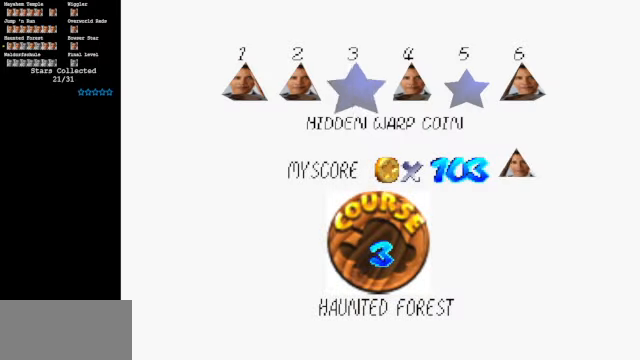
Gameplay with a controller (Nintendo layout); each line is a JSON object with the inputs held at the frame after it. "events" lists button and stick changes between this image and that frame as [ms after this image, input, new state], when the widget could be followed in between. Not read: L3 R3.
{"buttons": [], "left_stick": "center", "events": []}
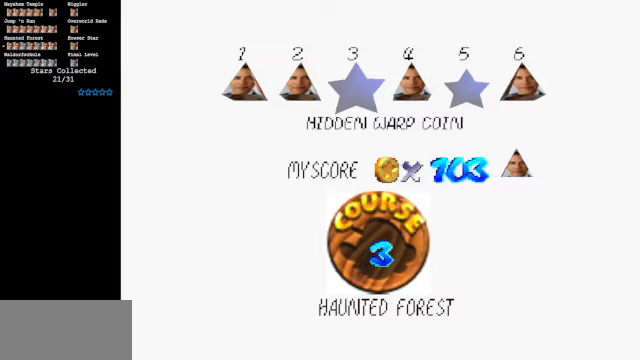
{"buttons": [], "left_stick": "center", "events": []}
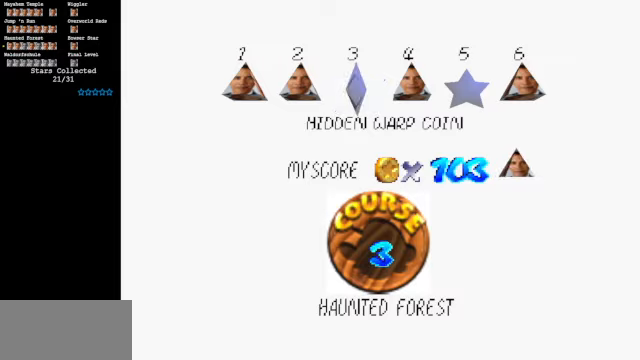
{"buttons": [], "left_stick": "center", "events": [[267, "A", "down"], [400, "A", "up"]]}
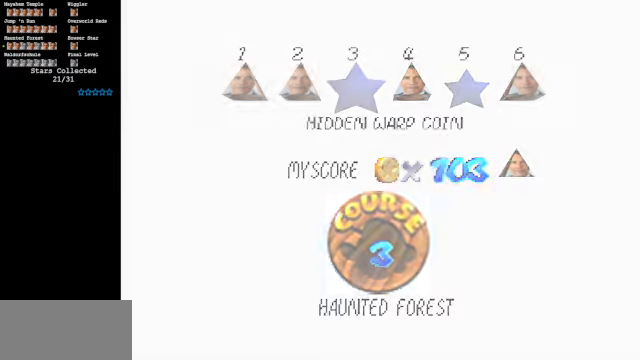
{"buttons": [], "left_stick": "center", "events": []}
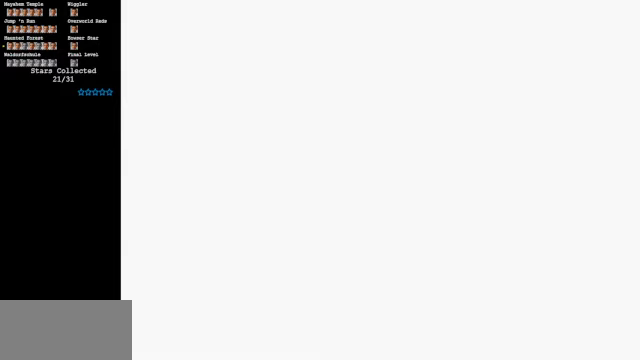
{"buttons": [], "left_stick": "center", "events": []}
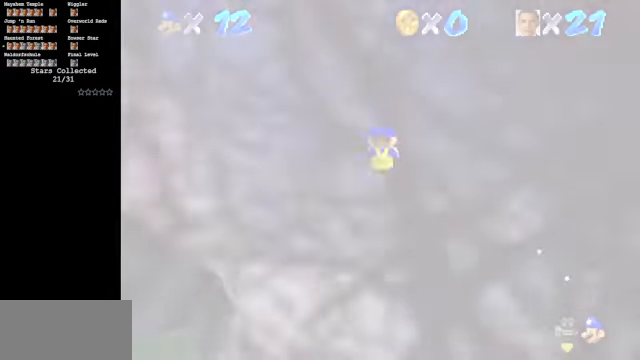
{"buttons": [], "left_stick": "center", "events": []}
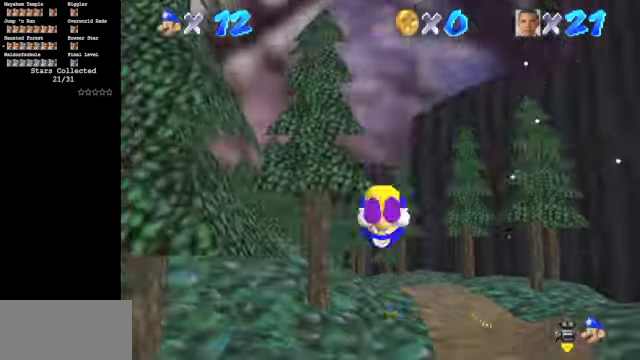
{"buttons": [], "left_stick": "up-left", "events": [[133, "left_stick", "left"], [267, "left_stick", "up-left"]]}
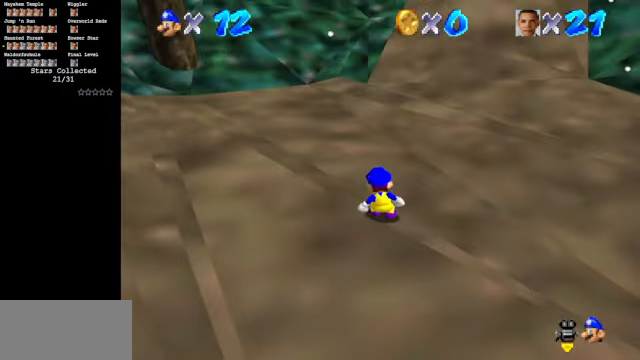
{"buttons": [], "left_stick": "up-left", "events": []}
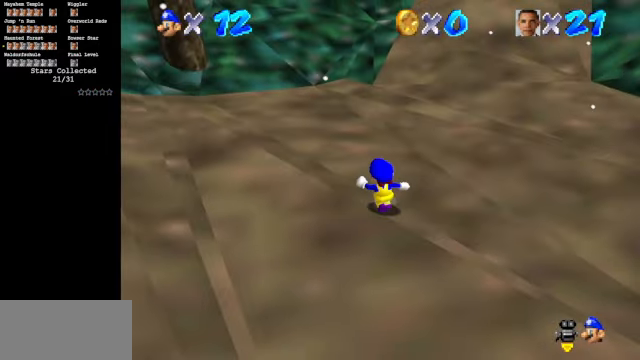
{"buttons": [], "left_stick": "center", "events": [[100, "left_stick", "up"], [267, "left_stick", "center"]]}
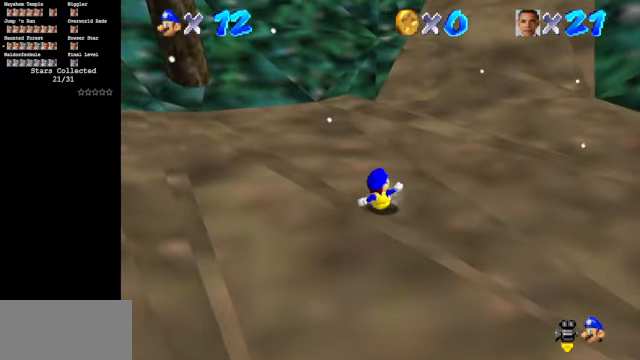
{"buttons": [], "left_stick": "up", "events": [[333, "left_stick", "up"]]}
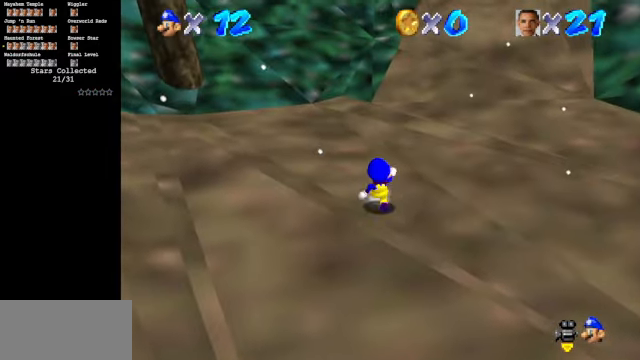
{"buttons": [], "left_stick": "up", "events": []}
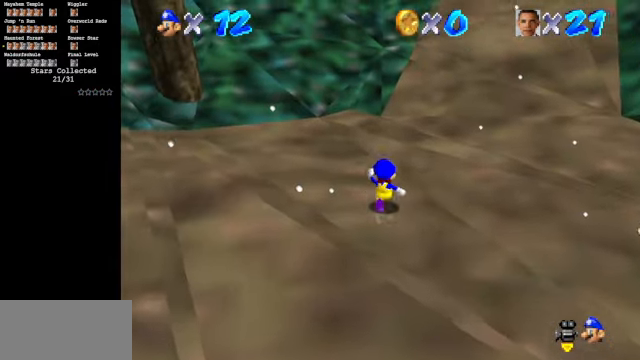
{"buttons": [], "left_stick": "up", "events": []}
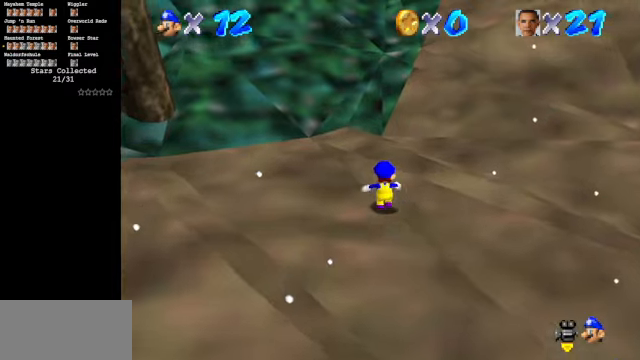
{"buttons": [], "left_stick": "up", "events": []}
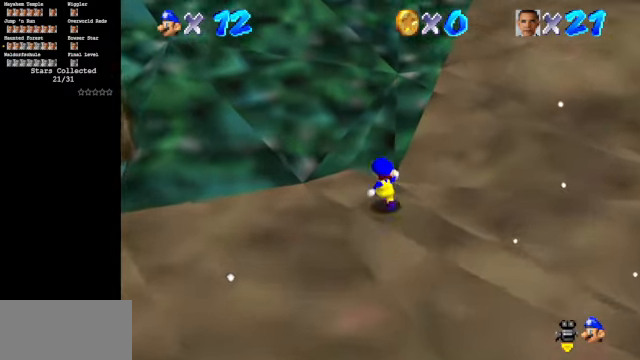
{"buttons": [], "left_stick": "up", "events": []}
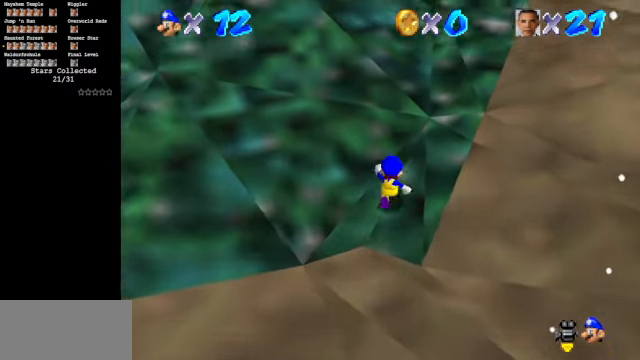
{"buttons": [], "left_stick": "up", "events": []}
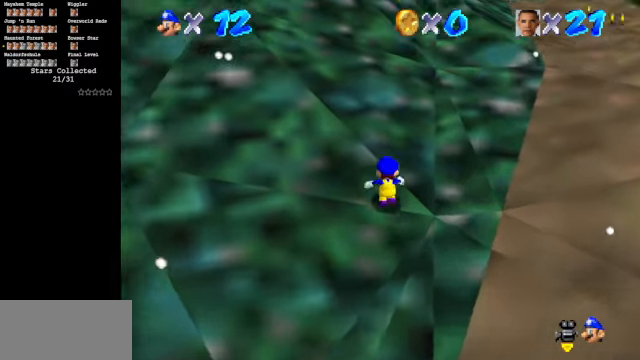
{"buttons": ["A", "Z"], "left_stick": "up", "events": [[433, "Z", "down"], [466, "A", "down"]]}
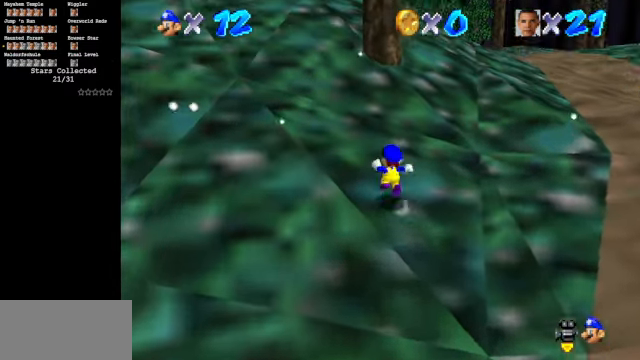
{"buttons": ["C_DOWN", "C_RIGHT"], "left_stick": "up", "events": [[66, "A", "up"], [66, "Z", "up"], [466, "C_DOWN", "down"], [466, "C_RIGHT", "down"]]}
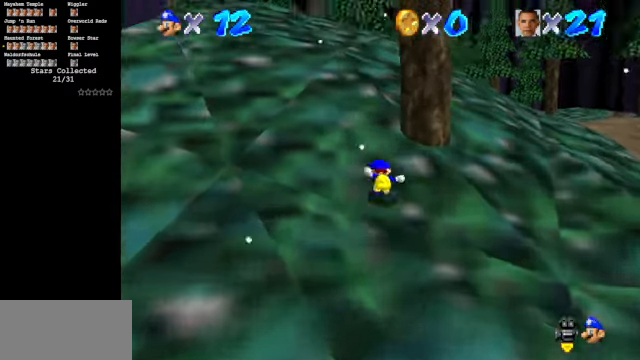
{"buttons": ["A", "Z"], "left_stick": "up", "events": [[166, "C_DOWN", "up"], [166, "C_RIGHT", "up"], [400, "Z", "down"], [466, "A", "down"]]}
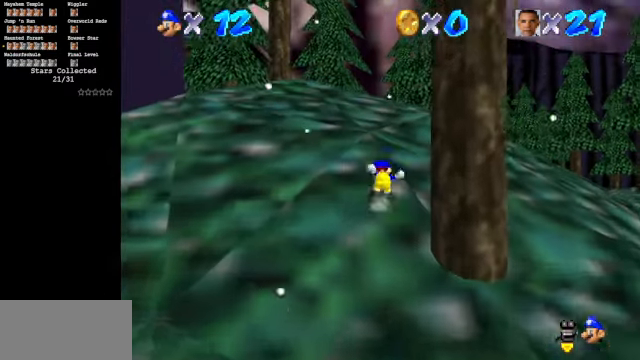
{"buttons": ["C_DOWN", "C_RIGHT"], "left_stick": "up", "events": [[66, "A", "up"], [66, "Z", "up"], [333, "C_RIGHT", "down"], [366, "C_DOWN", "down"]]}
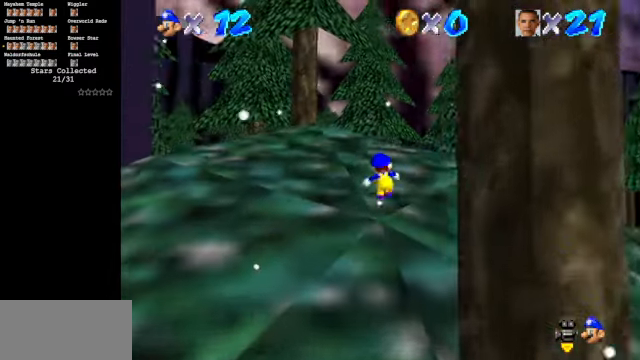
{"buttons": ["C_DOWN", "C_RIGHT"], "left_stick": "up-left", "events": [[100, "C_DOWN", "up"], [200, "A", "down"], [200, "C_RIGHT", "up"], [200, "Z", "down"], [333, "left_stick", "up-left"], [366, "A", "up"], [366, "Z", "up"], [500, "C_DOWN", "down"], [500, "C_RIGHT", "down"]]}
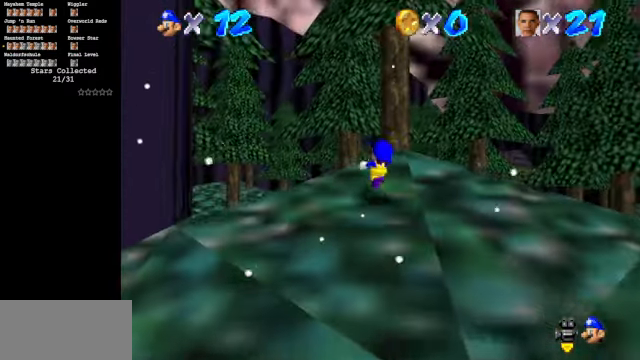
{"buttons": ["C_DOWN", "C_RIGHT"], "left_stick": "up", "events": [[133, "left_stick", "up"]]}
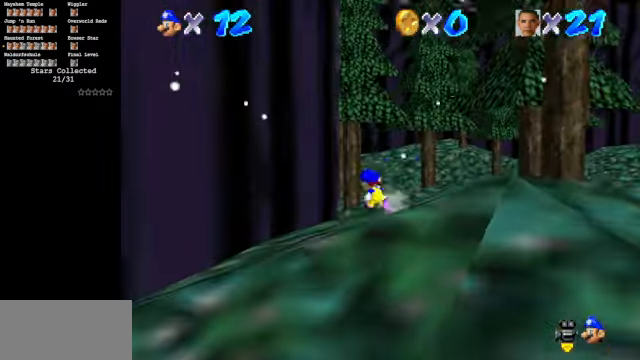
{"buttons": [], "left_stick": "up-right", "events": [[133, "C_DOWN", "up"], [133, "C_RIGHT", "up"], [233, "A", "down"], [233, "Z", "down"], [333, "A", "up"], [333, "Z", "up"], [500, "left_stick", "up-right"]]}
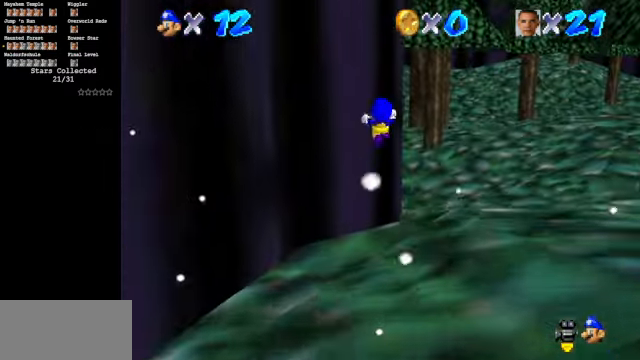
{"buttons": [], "left_stick": "up-right", "events": []}
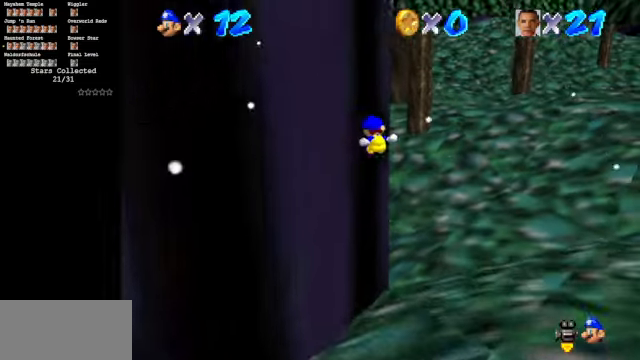
{"buttons": [], "left_stick": "up-right", "events": []}
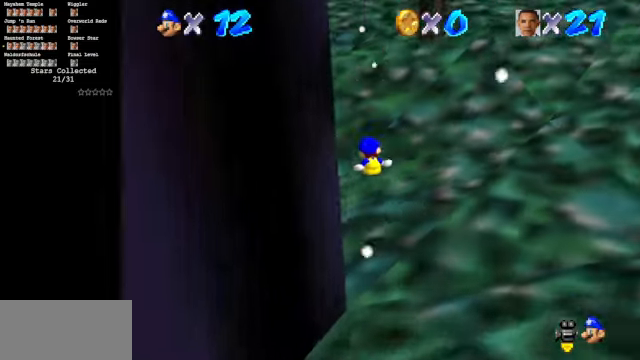
{"buttons": [], "left_stick": "up-right", "events": []}
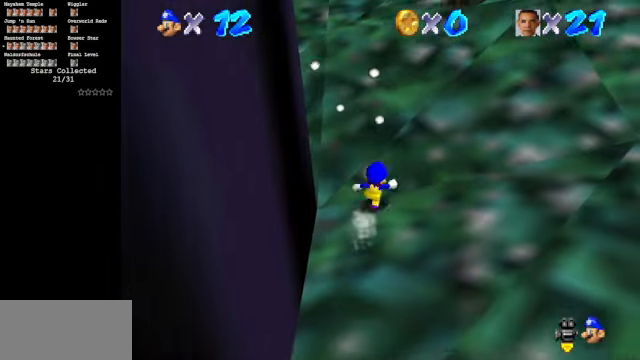
{"buttons": [], "left_stick": "up", "events": [[34, "A", "down"], [34, "B", "down"], [400, "left_stick", "up"], [500, "A", "up"], [500, "B", "up"]]}
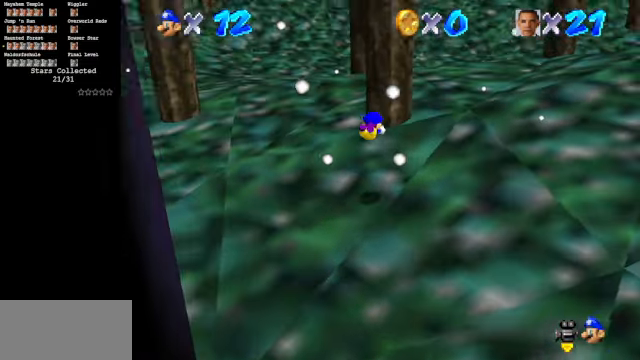
{"buttons": [], "left_stick": "up-right", "events": [[167, "left_stick", "up-right"], [300, "A", "down"], [434, "A", "up"]]}
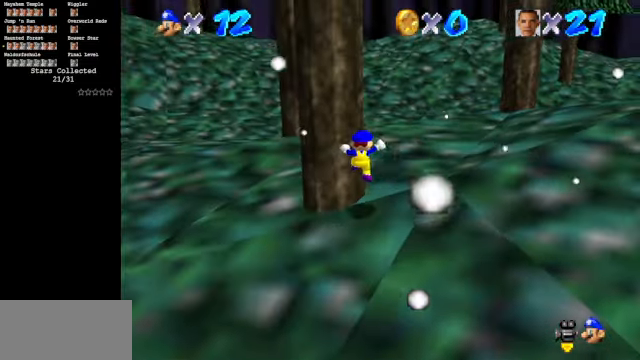
{"buttons": ["A"], "left_stick": "up", "events": [[67, "left_stick", "up"], [400, "A", "down"]]}